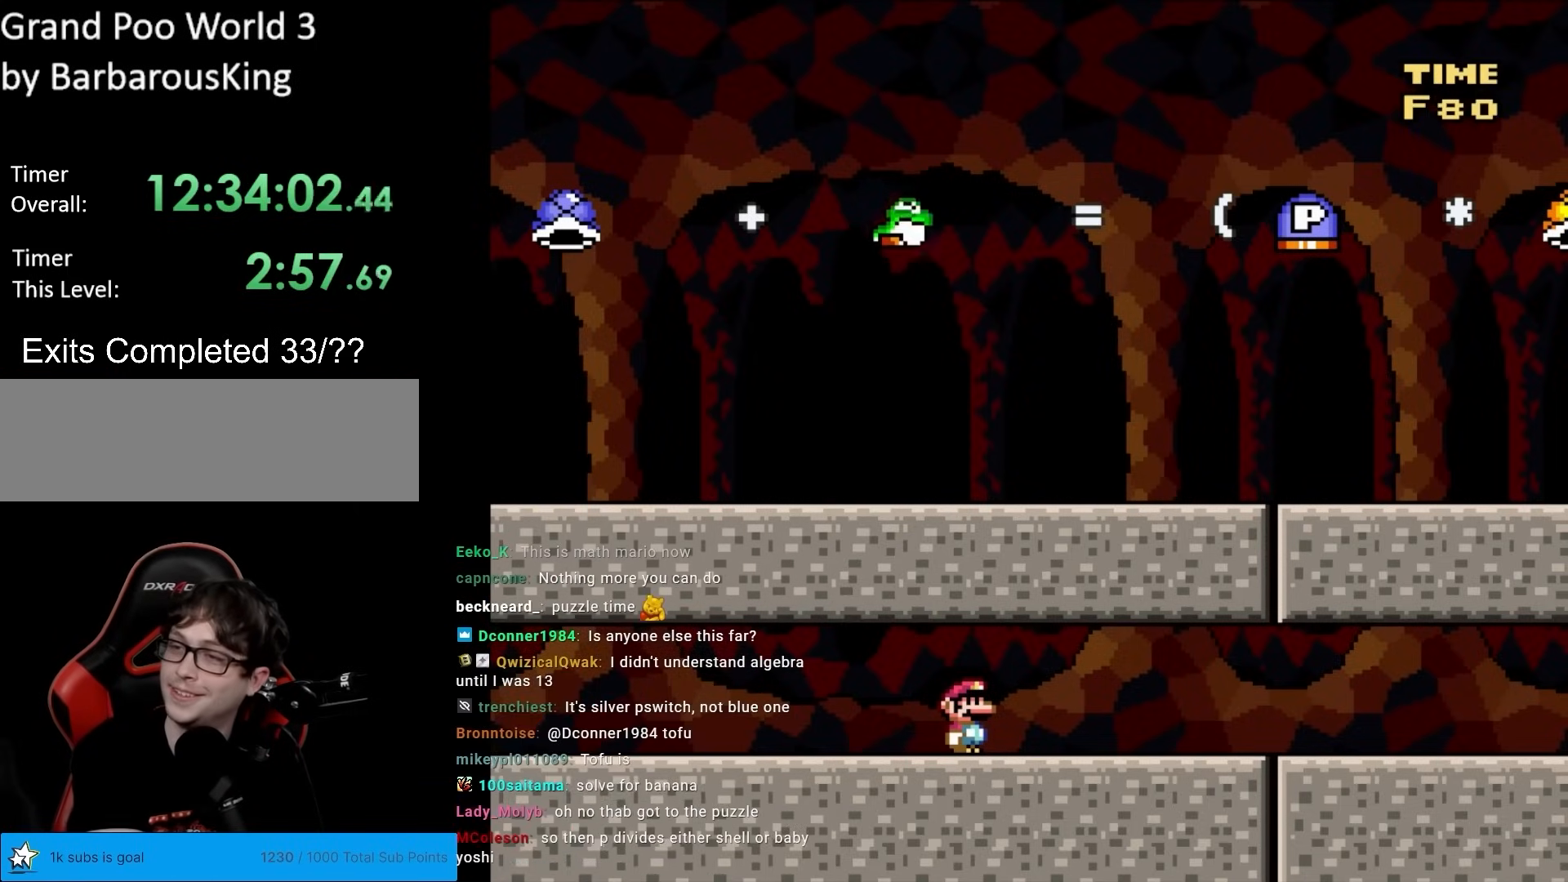
Gameplay with a controller (Nintendo layout); each line is a JSON object with the inputs held at the frame after it. "events" lists button and stick changes between this image and that frame as [ms after this image, input, new state], when the widget could be followed in between. Not read: L3 R3.
{"buttons": ["Y", "DPAD_RIGHT"], "events": [[483, "DPAD_RIGHT", "down"], [483, "Y", "down"]]}
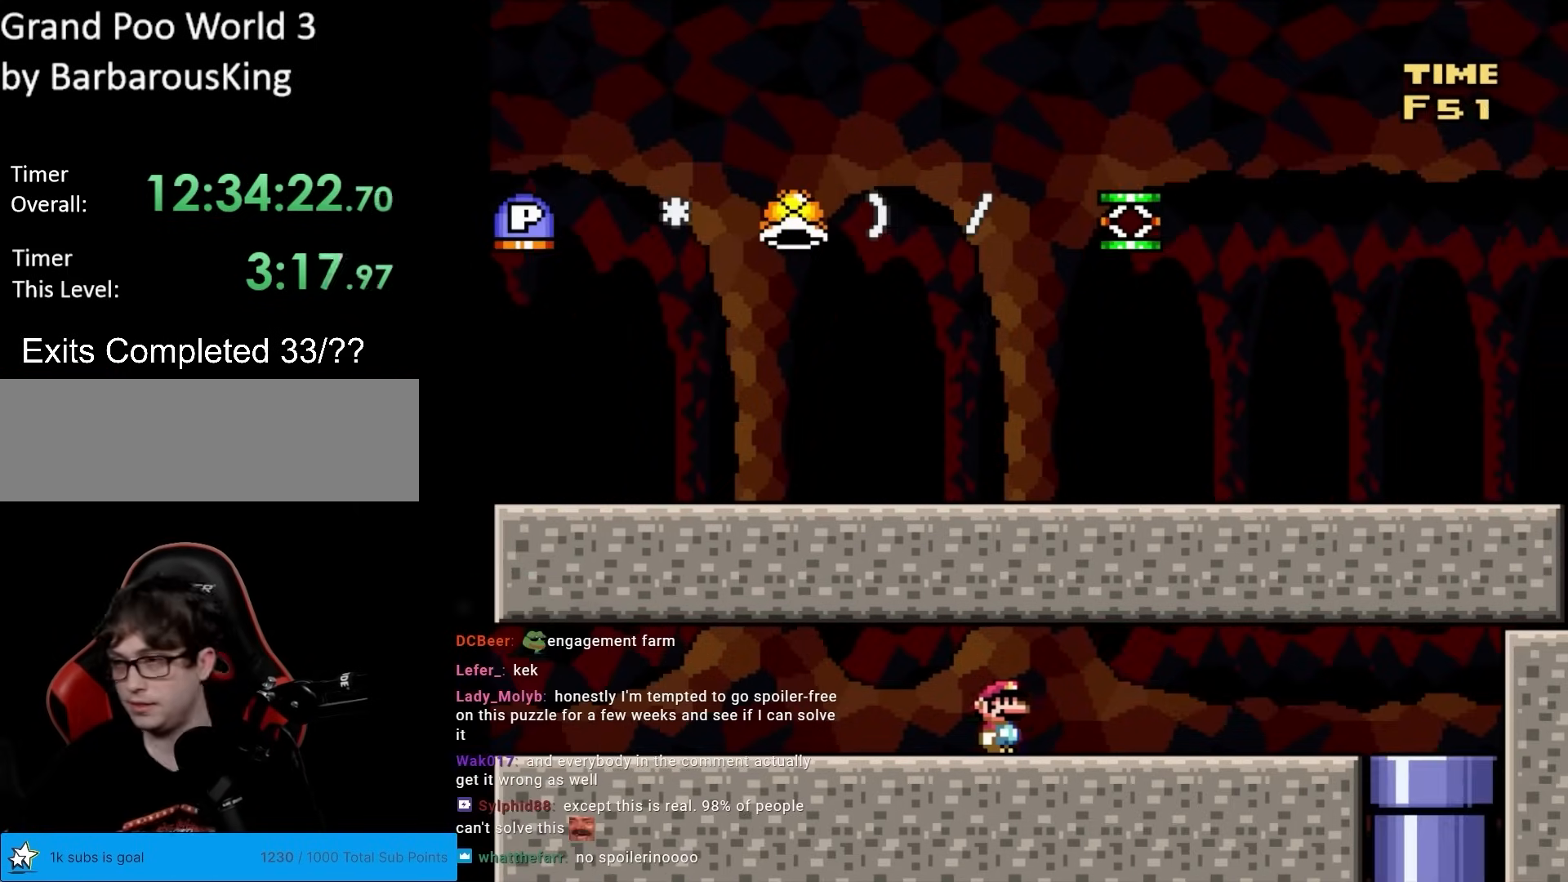
{"buttons": ["Y", "DPAD_RIGHT"], "events": []}
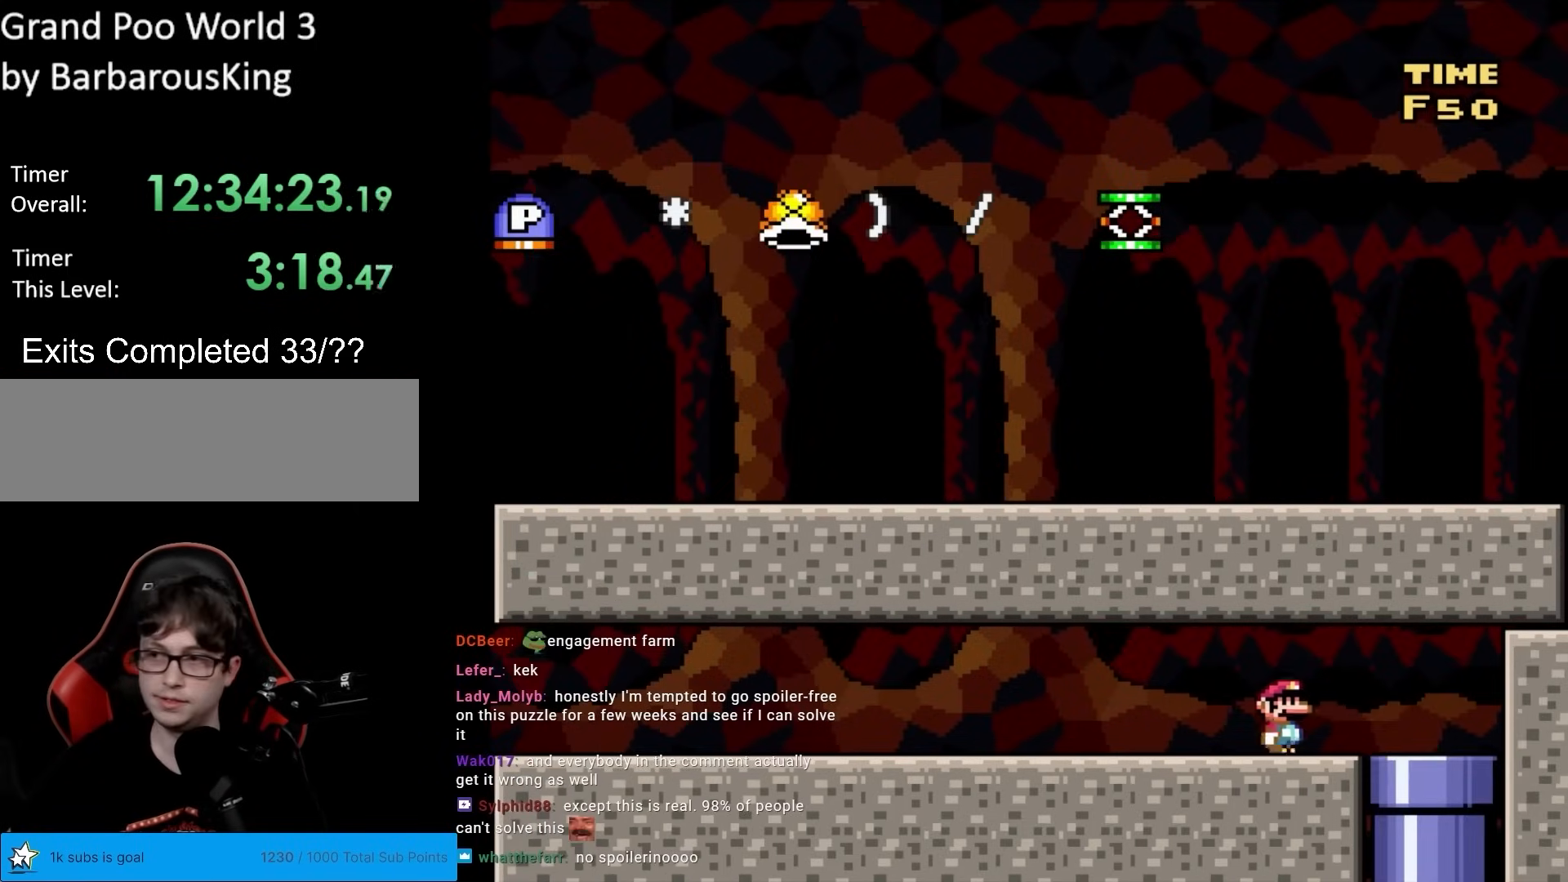
{"buttons": ["Y", "DPAD_DOWN"], "events": [[117, "DPAD_RIGHT", "up"], [133, "DPAD_DOWN", "down"]]}
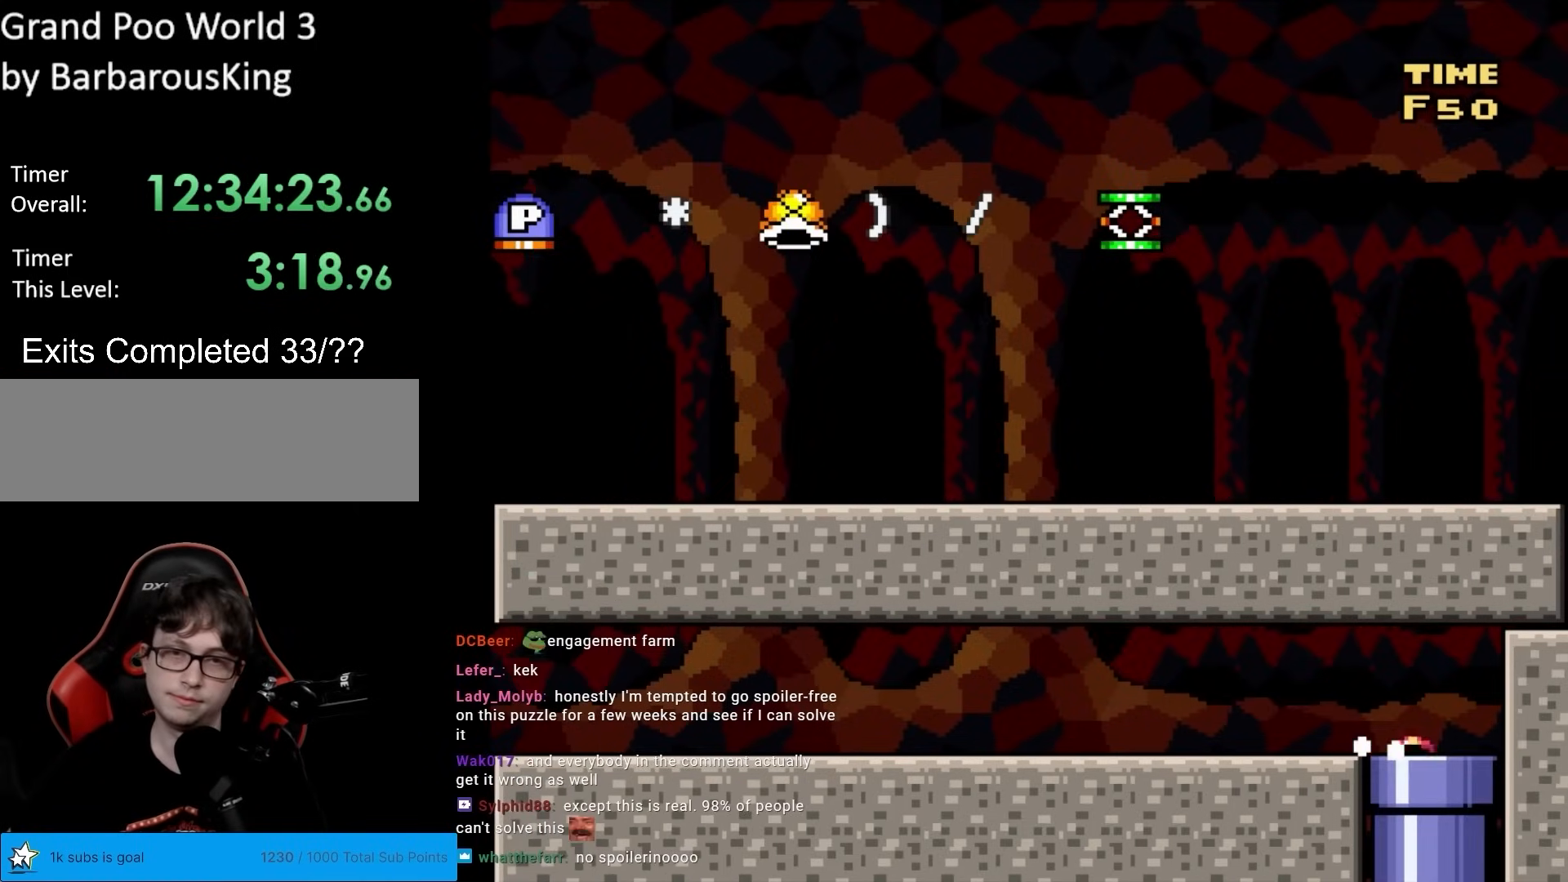
{"buttons": [], "events": [[100, "DPAD_DOWN", "up"], [233, "Y", "up"]]}
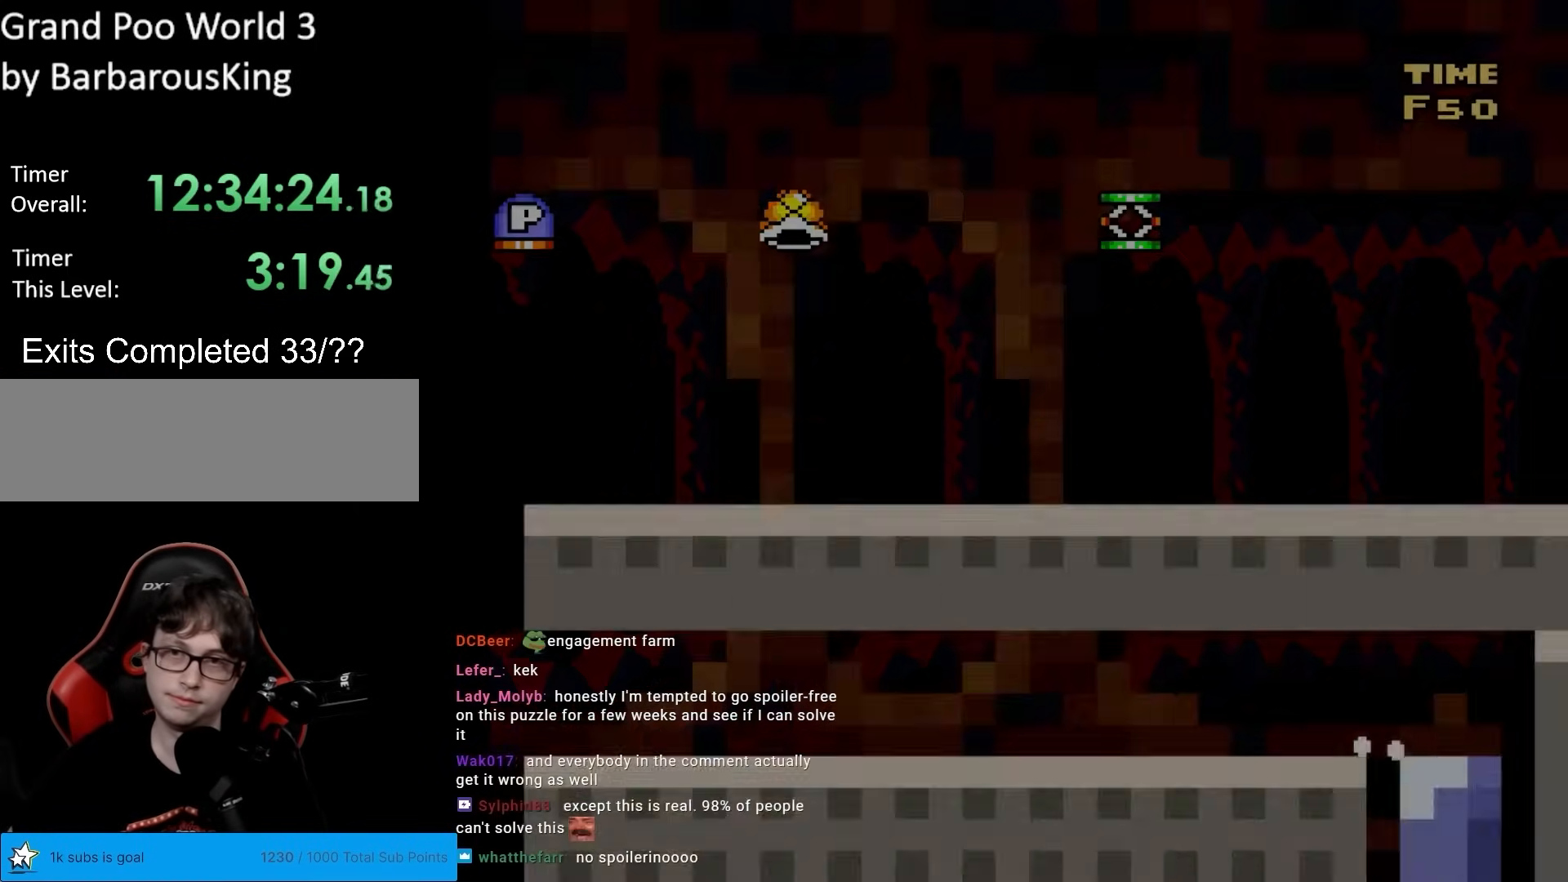
{"buttons": [], "events": []}
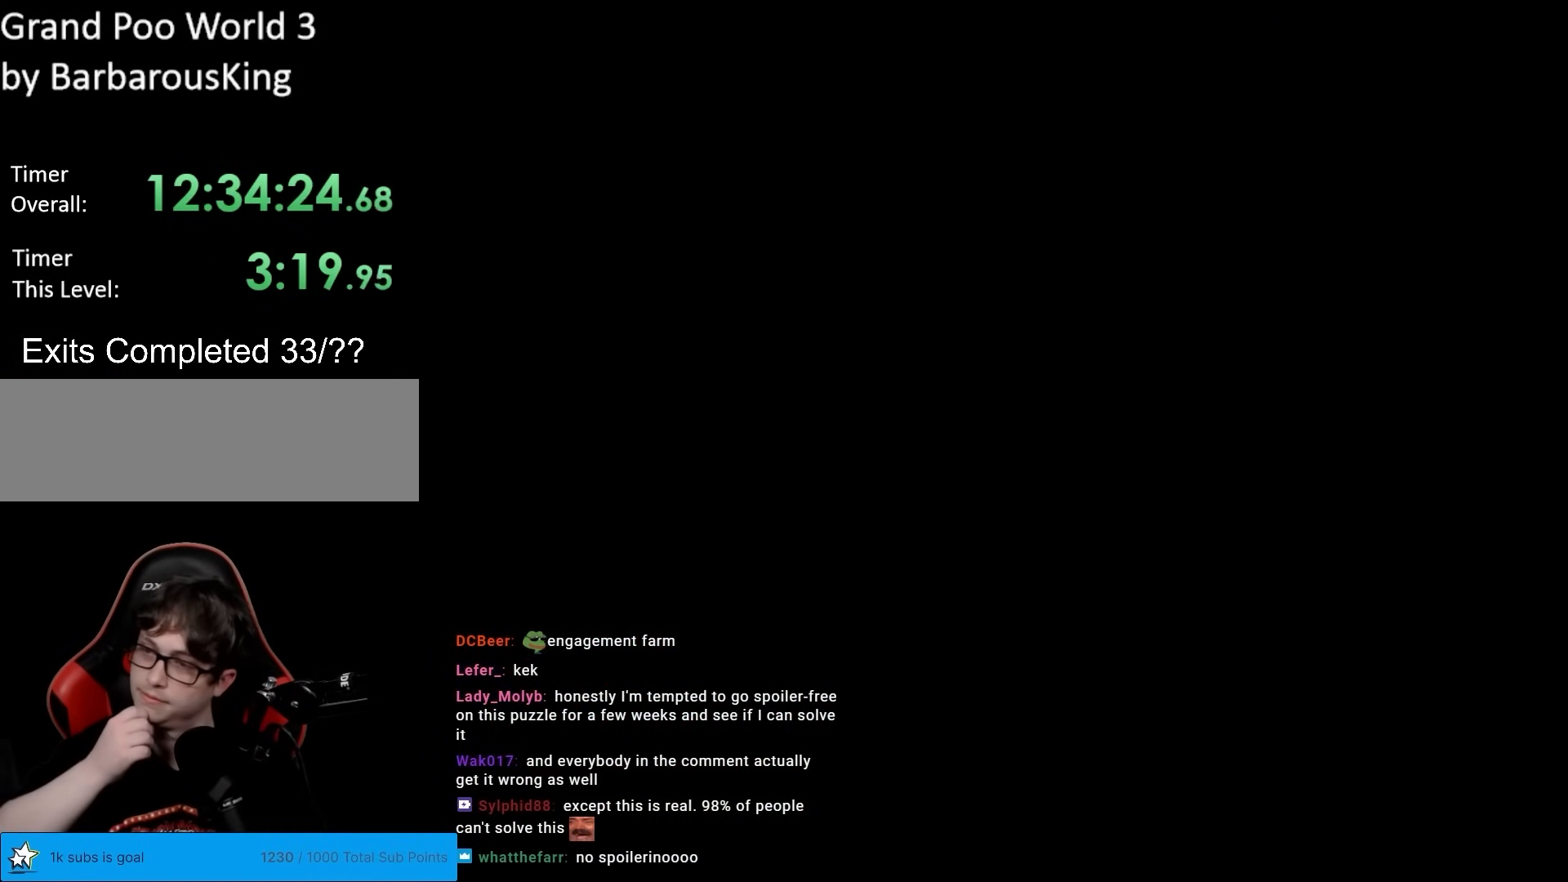
{"buttons": [], "events": []}
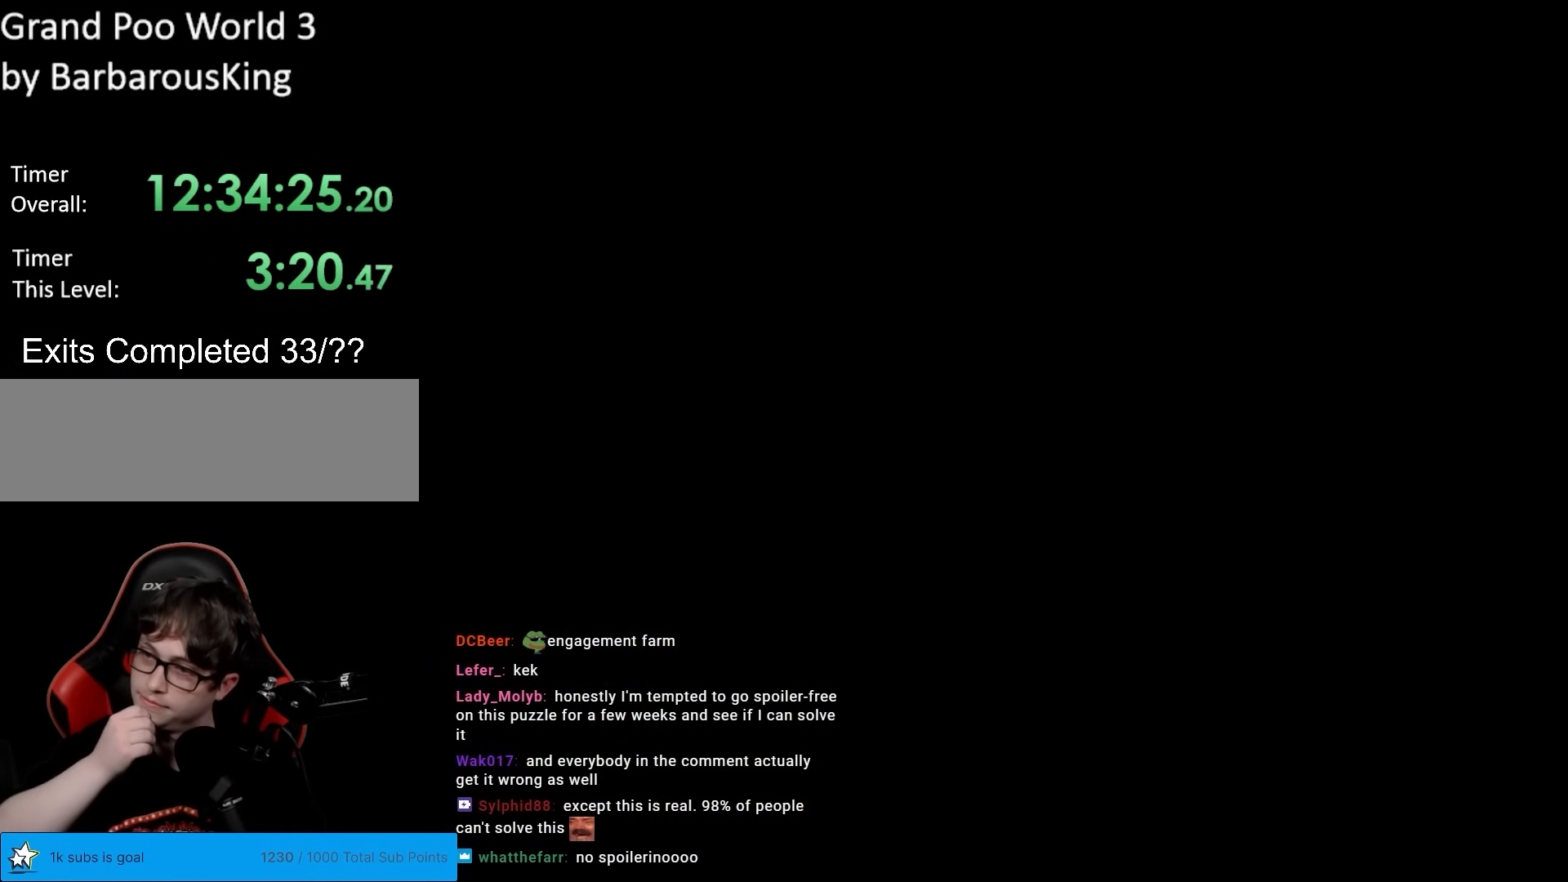
{"buttons": [], "events": []}
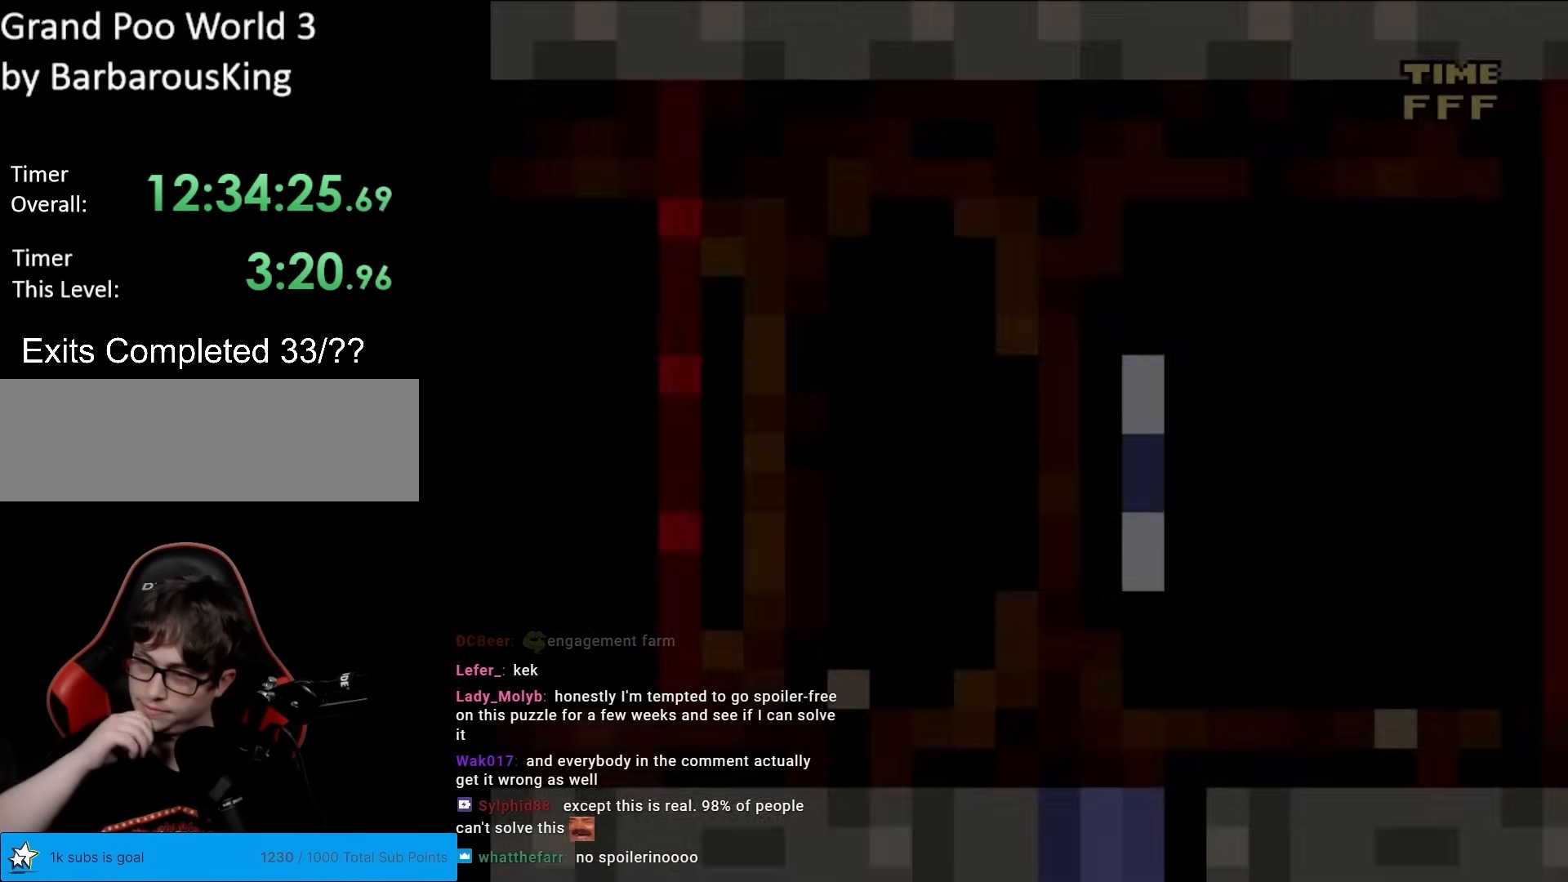
{"buttons": [], "events": []}
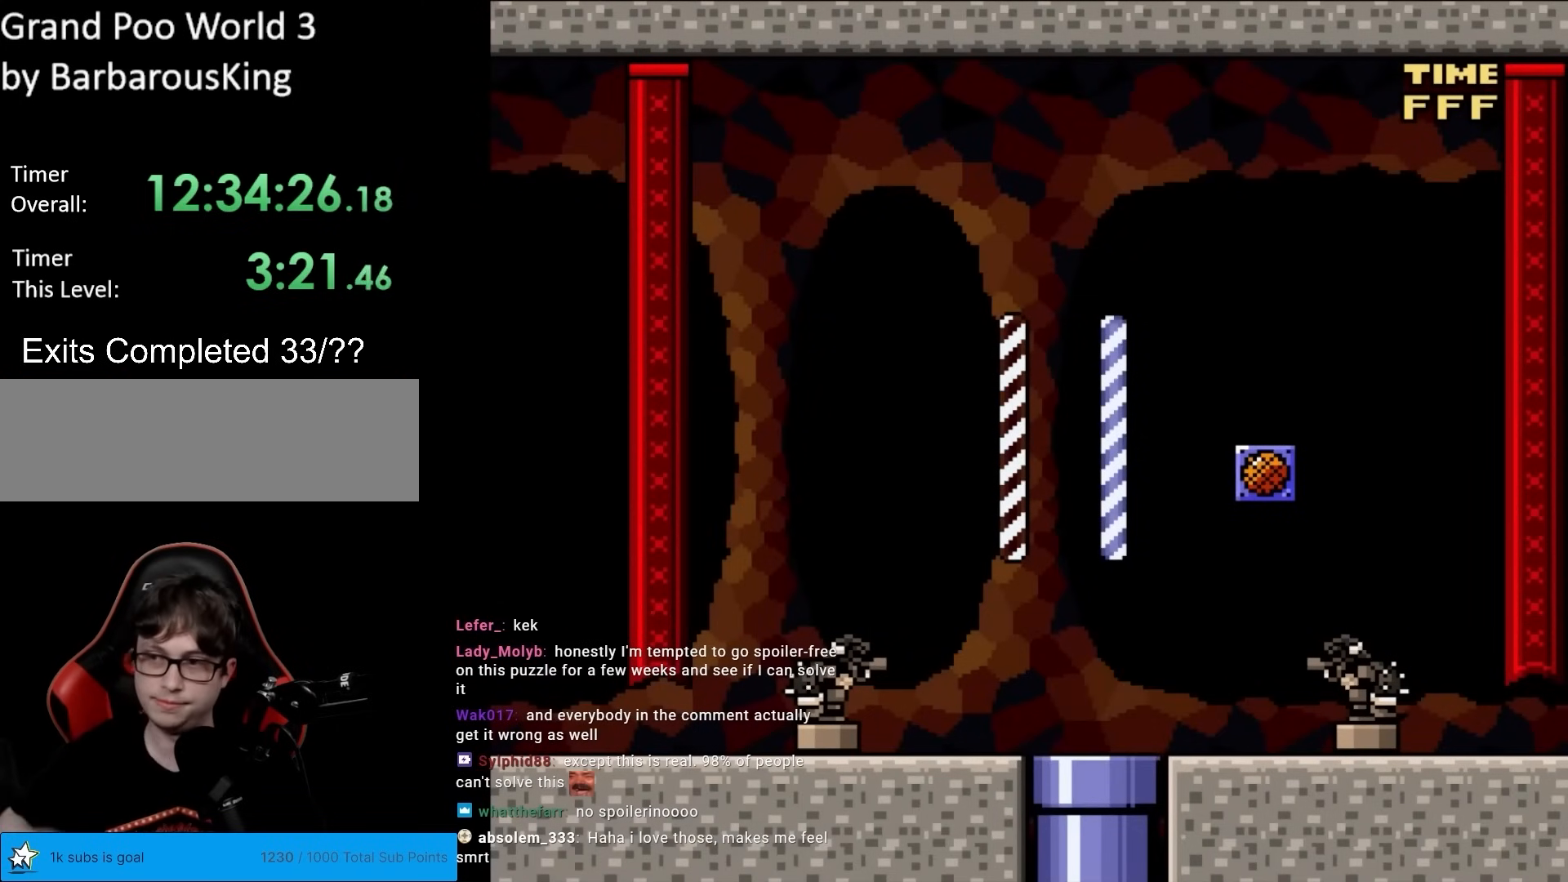
{"buttons": [], "events": []}
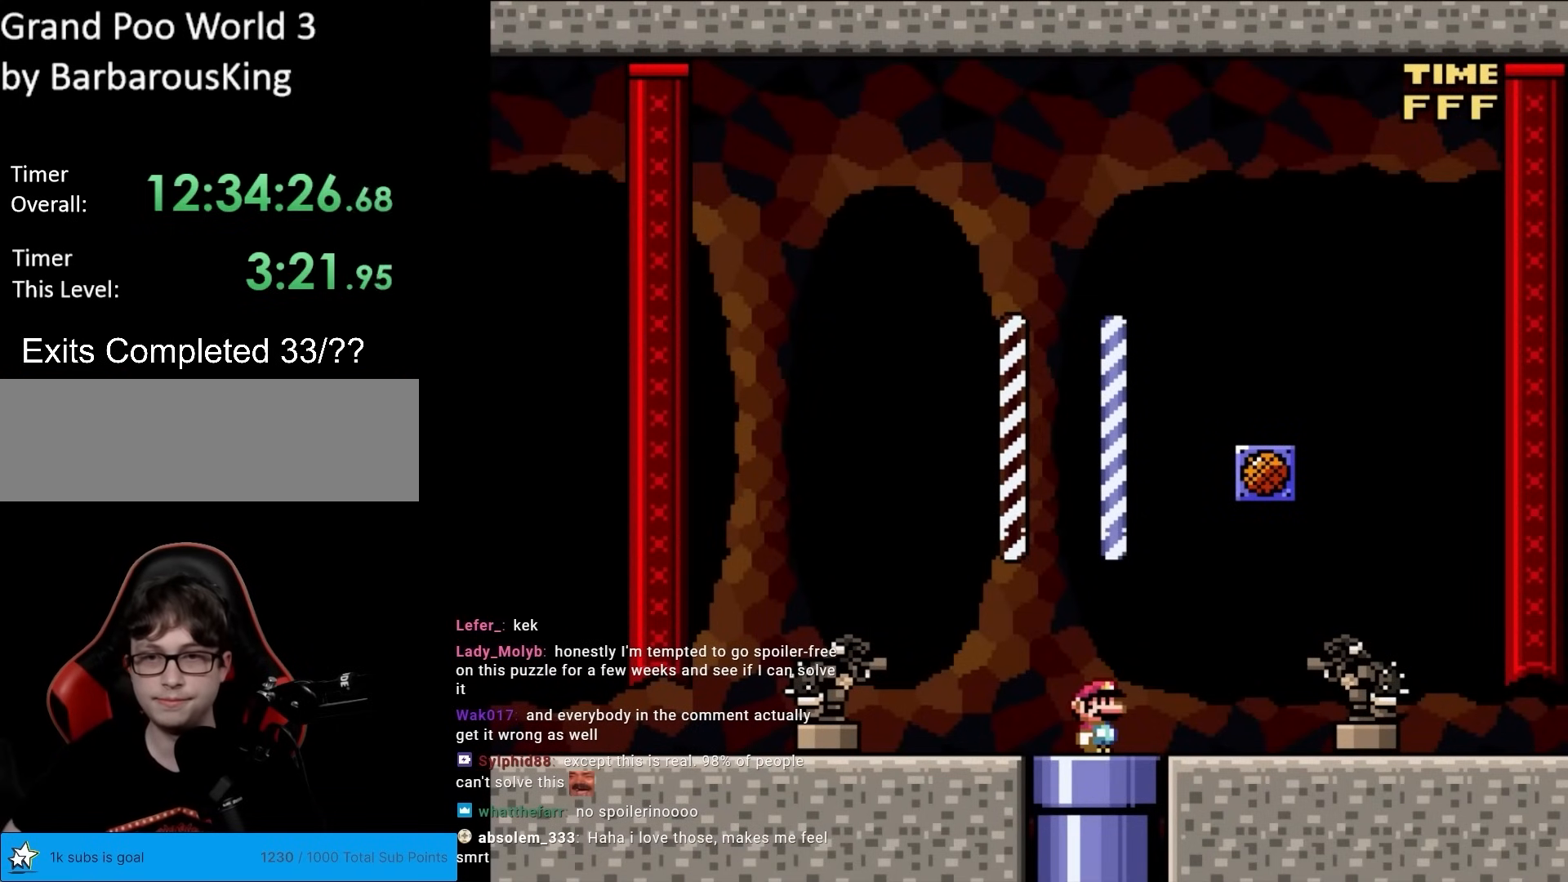
{"buttons": ["Y", "DPAD_LEFT"], "events": [[17, "Y", "down"], [167, "DPAD_LEFT", "down"]]}
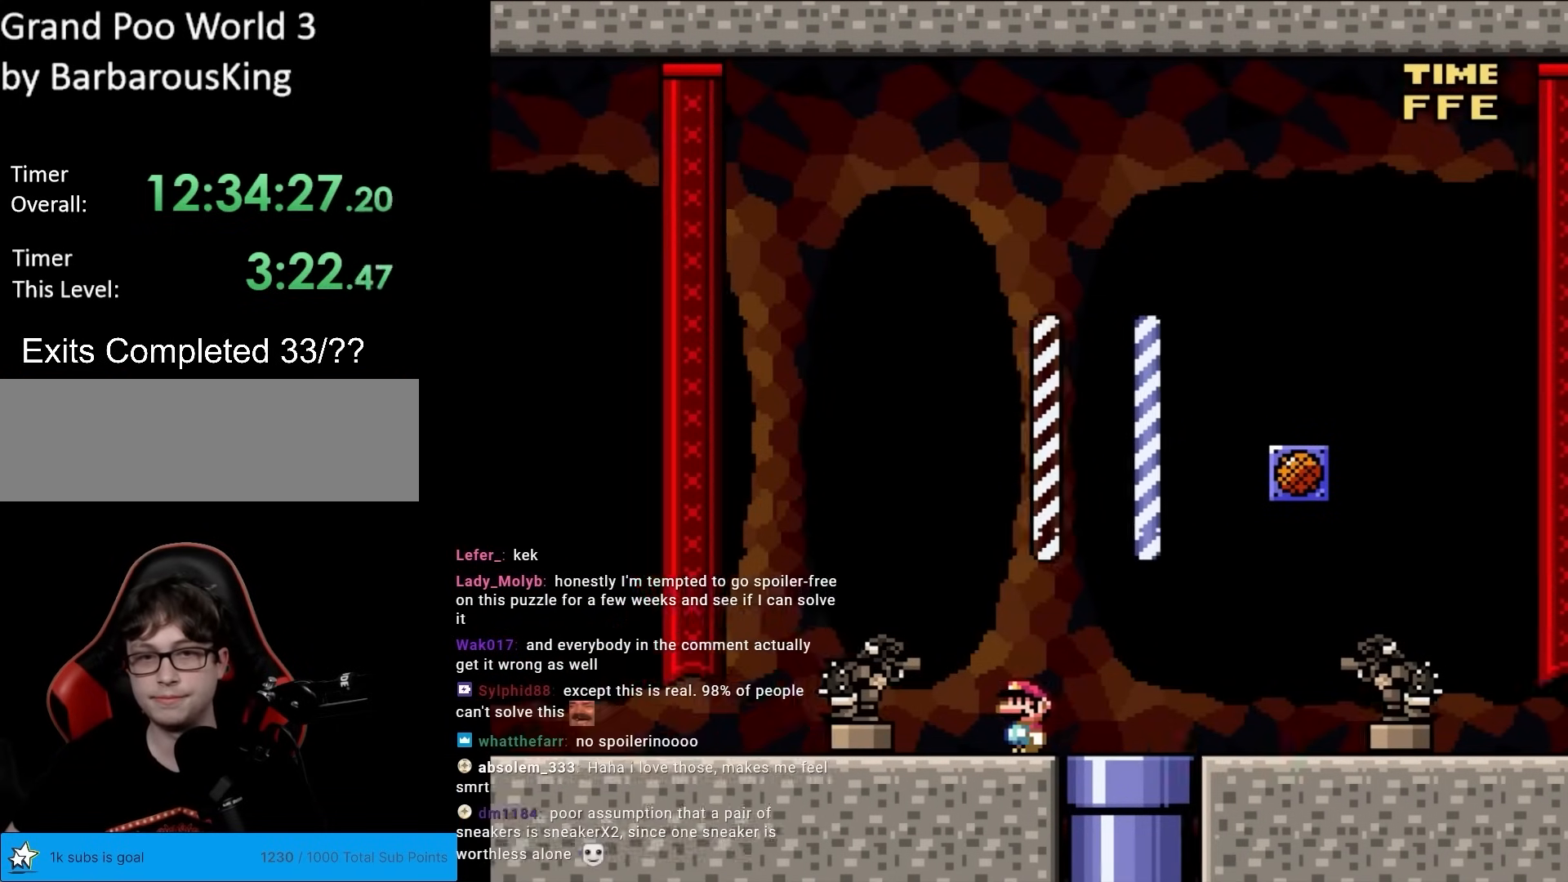
{"buttons": ["Y", "DPAD_LEFT"], "events": []}
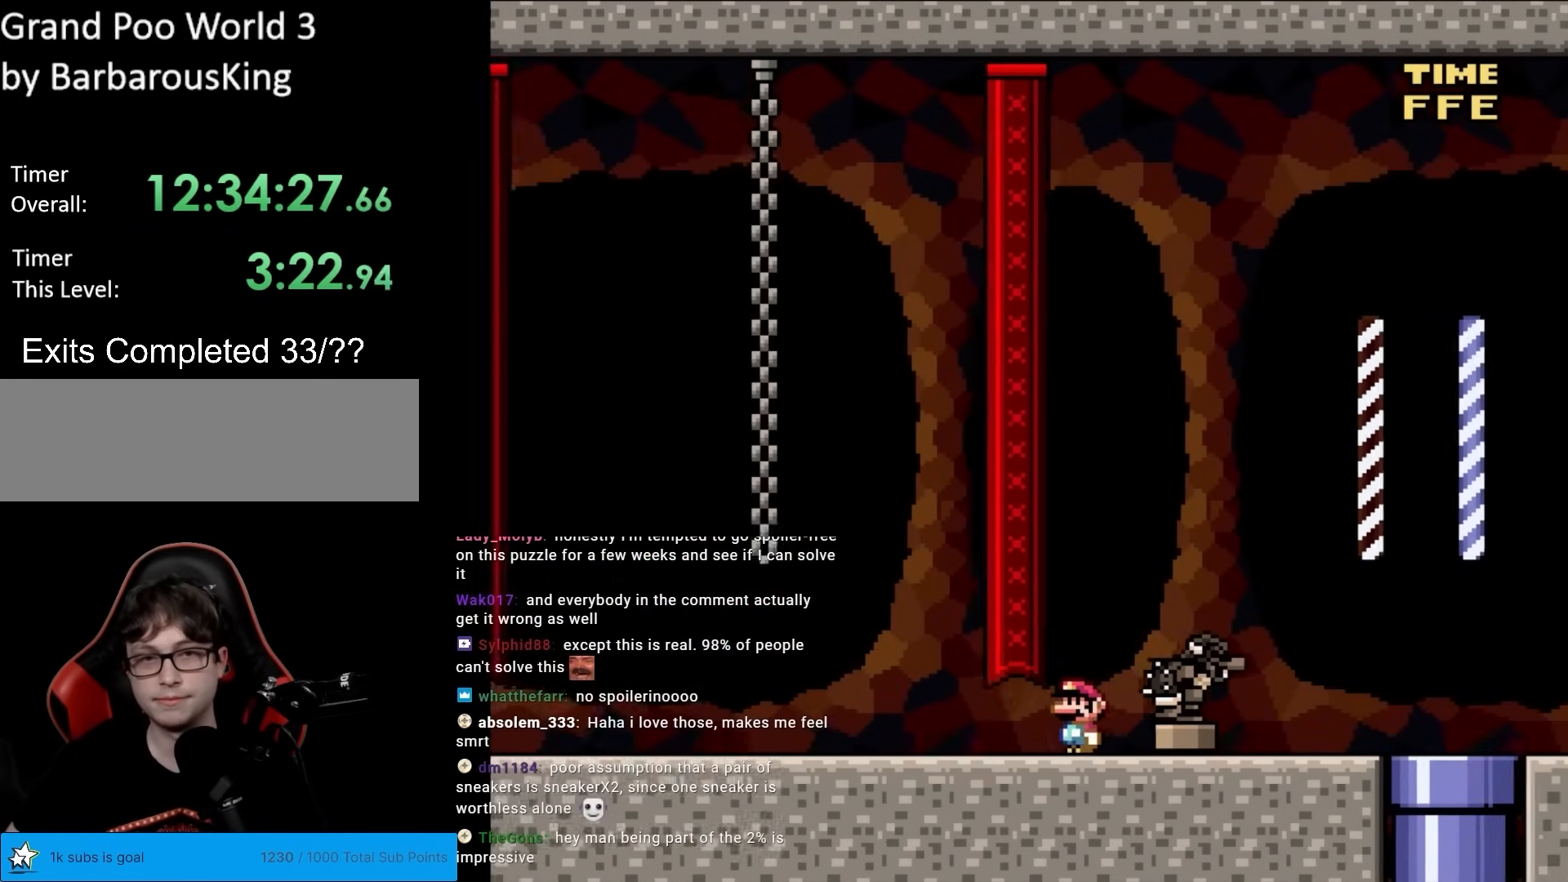
{"buttons": ["B", "Y", "DPAD_RIGHT"], "events": [[283, "B", "down"], [433, "DPAD_LEFT", "up"], [467, "DPAD_RIGHT", "down"]]}
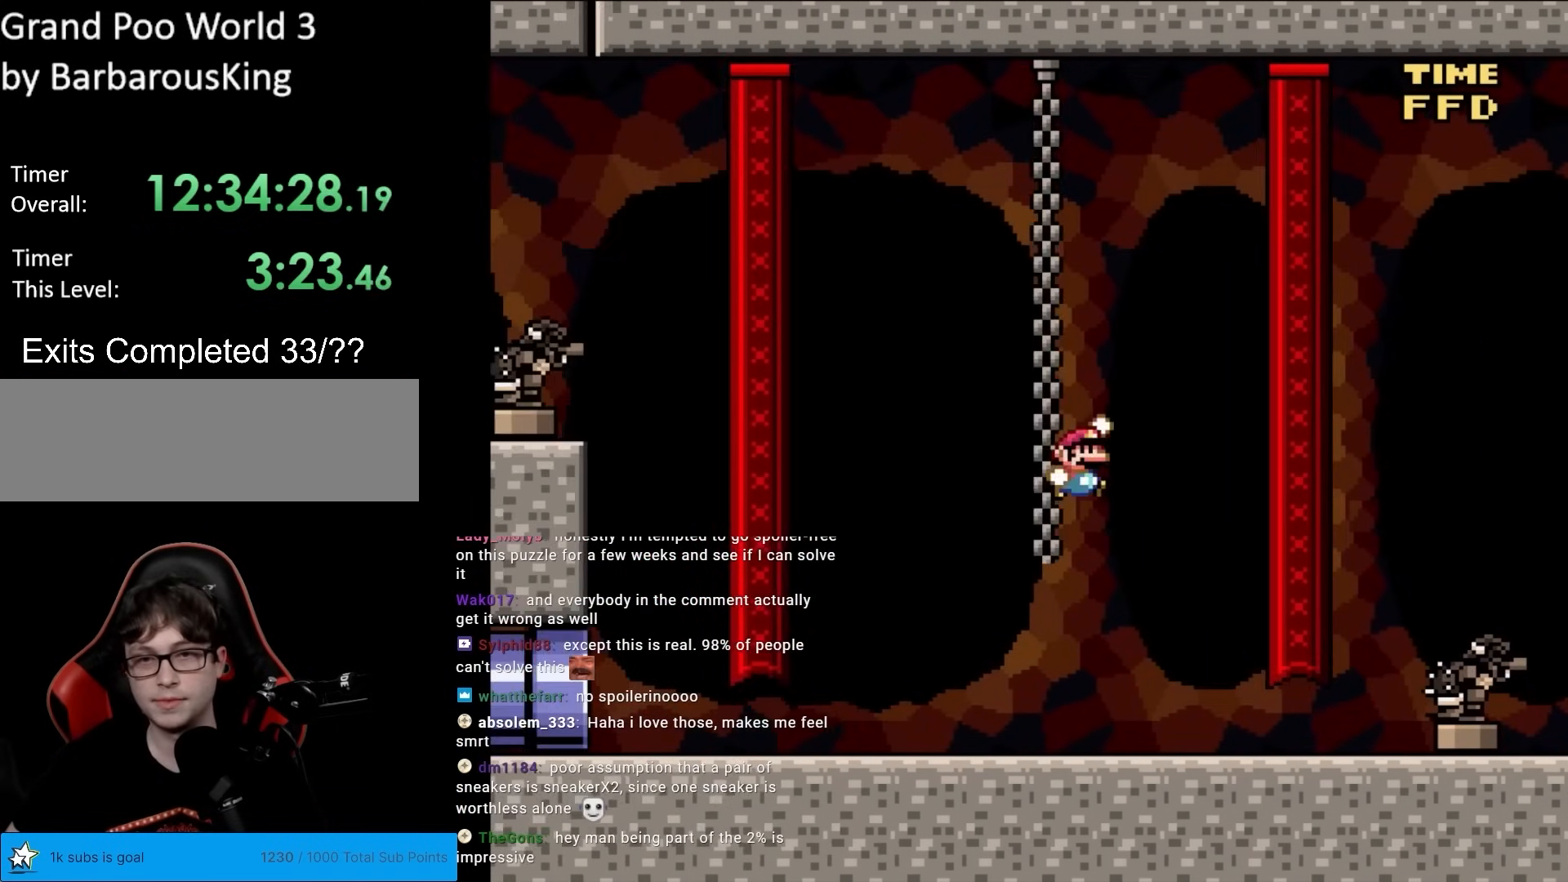
{"buttons": ["Y", "DPAD_UP"], "events": [[67, "DPAD_RIGHT", "up"], [83, "DPAD_UP", "down"], [233, "DPAD_LEFT", "down"], [283, "DPAD_UP", "up"], [300, "DPAD_UP", "down"], [350, "DPAD_LEFT", "up"], [400, "B", "up"]]}
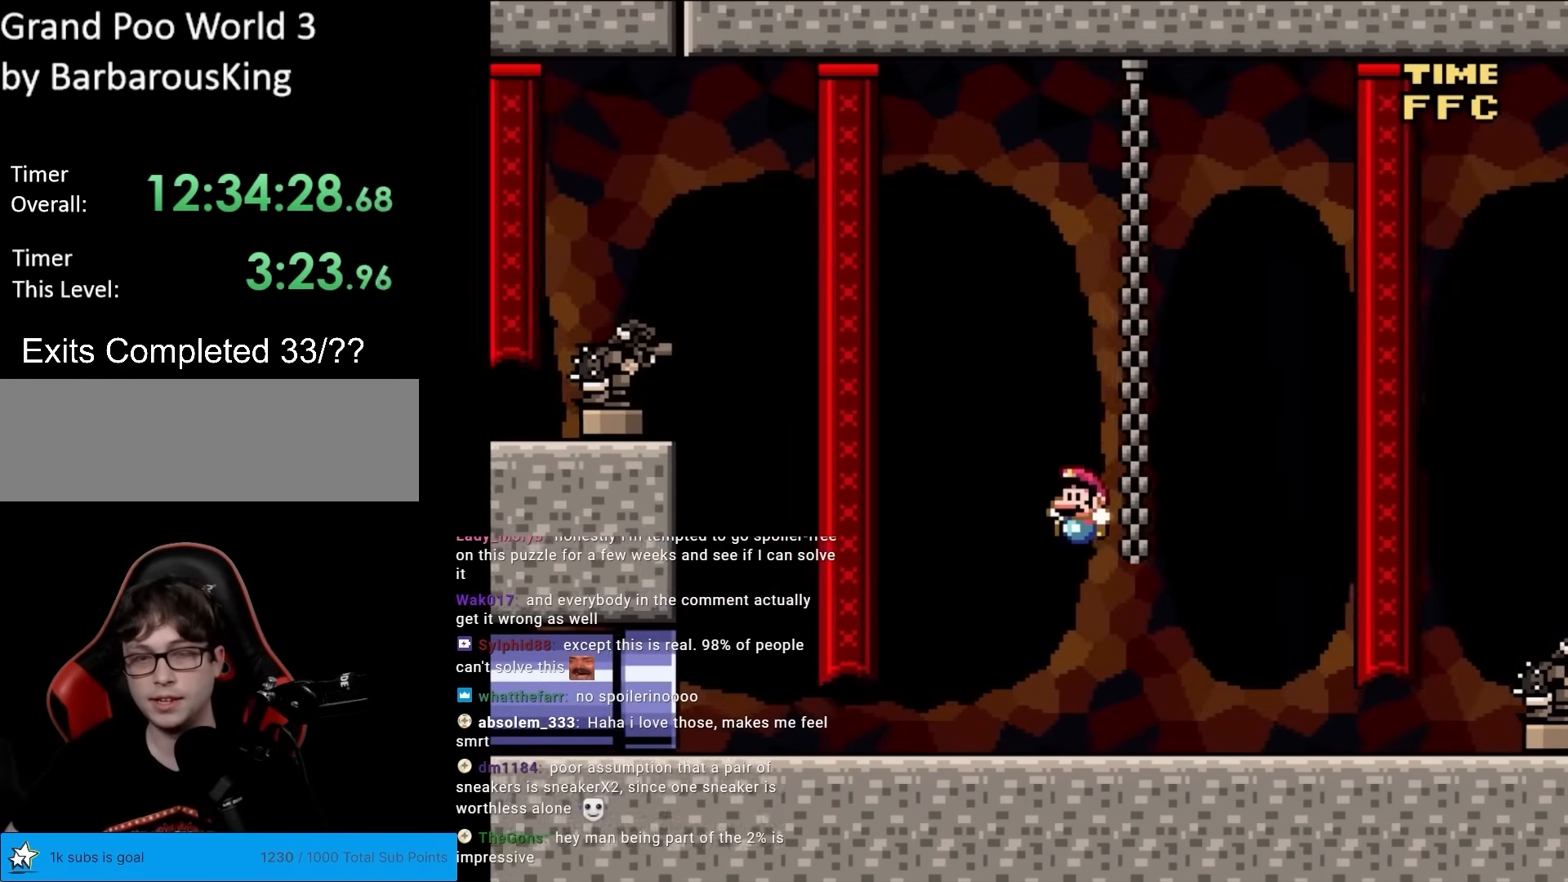
{"buttons": ["B", "Y", "DPAD_LEFT"], "events": [[183, "DPAD_LEFT", "down"], [200, "DPAD_UP", "up"], [400, "B", "down"]]}
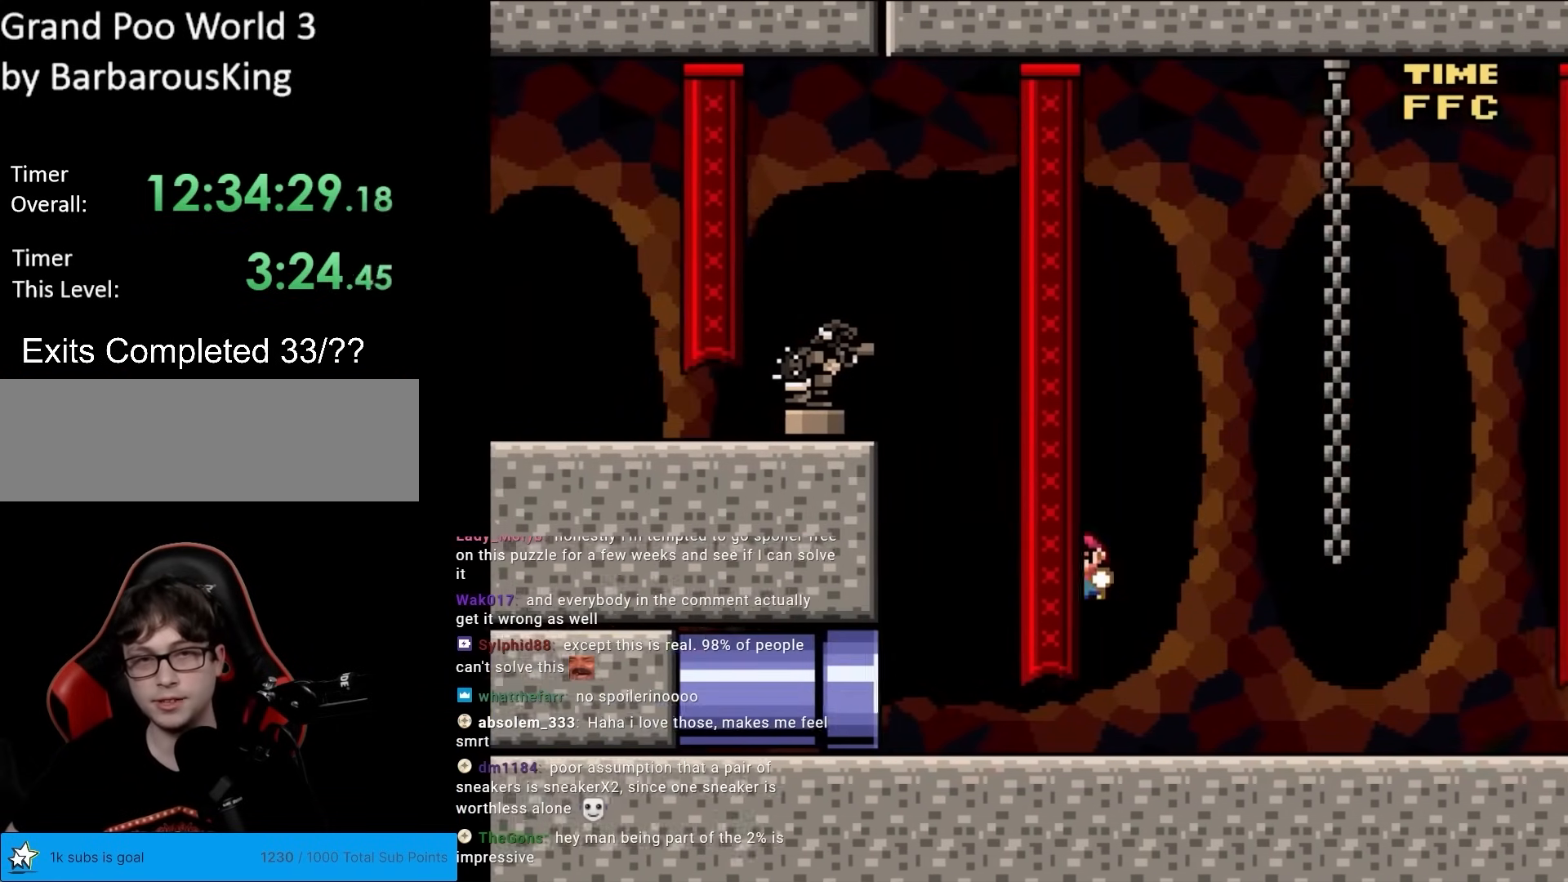
{"buttons": ["Y"], "events": [[383, "DPAD_LEFT", "up"], [433, "B", "up"]]}
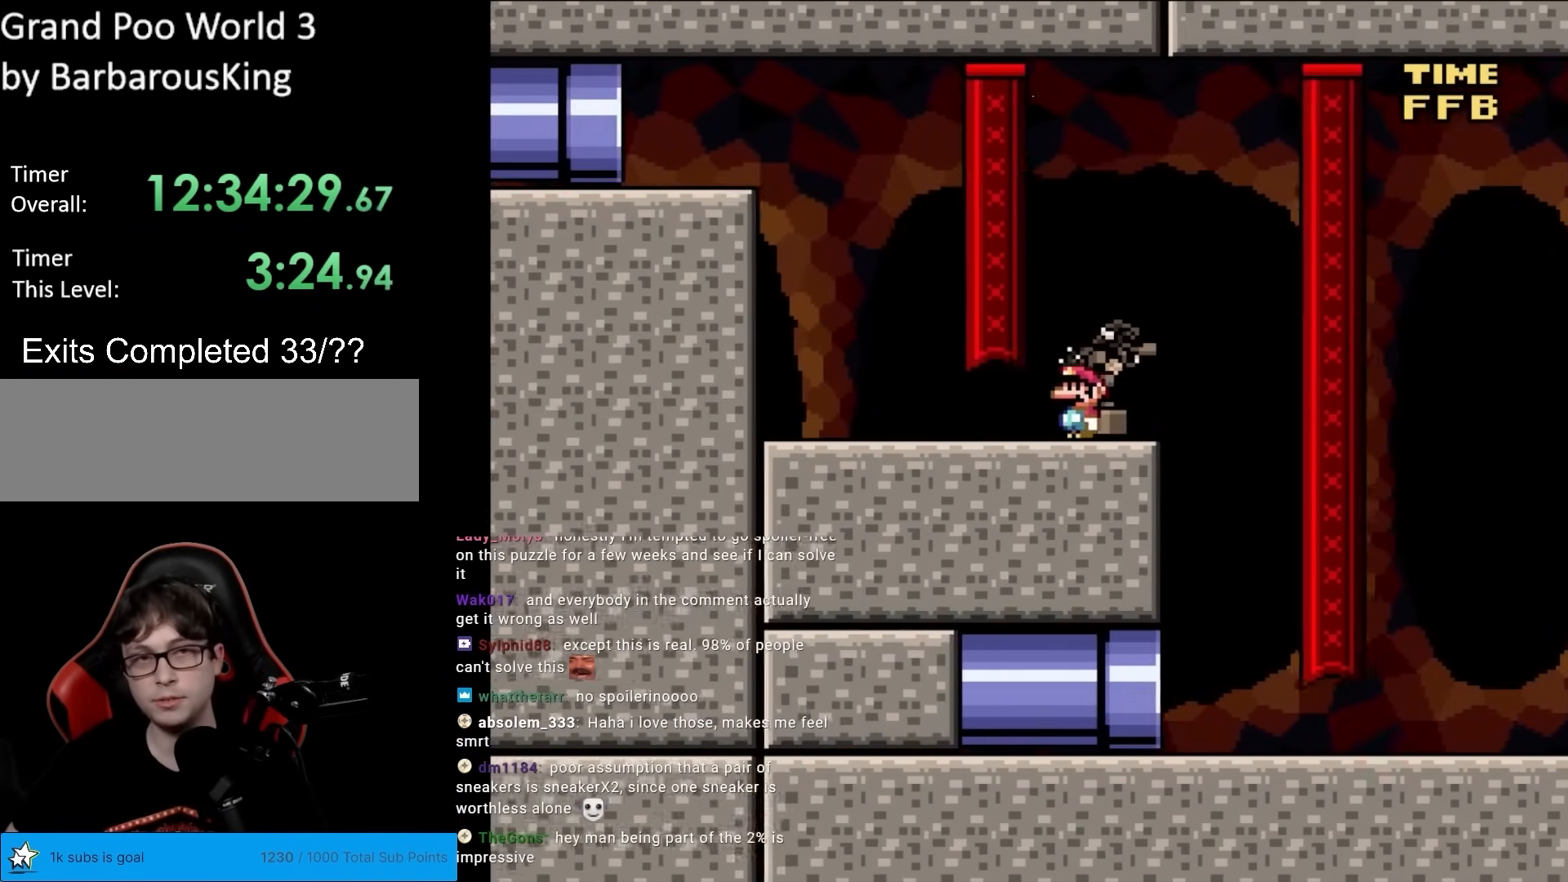
{"buttons": ["B", "Y", "DPAD_LEFT"], "events": [[33, "DPAD_LEFT", "down"], [183, "B", "down"]]}
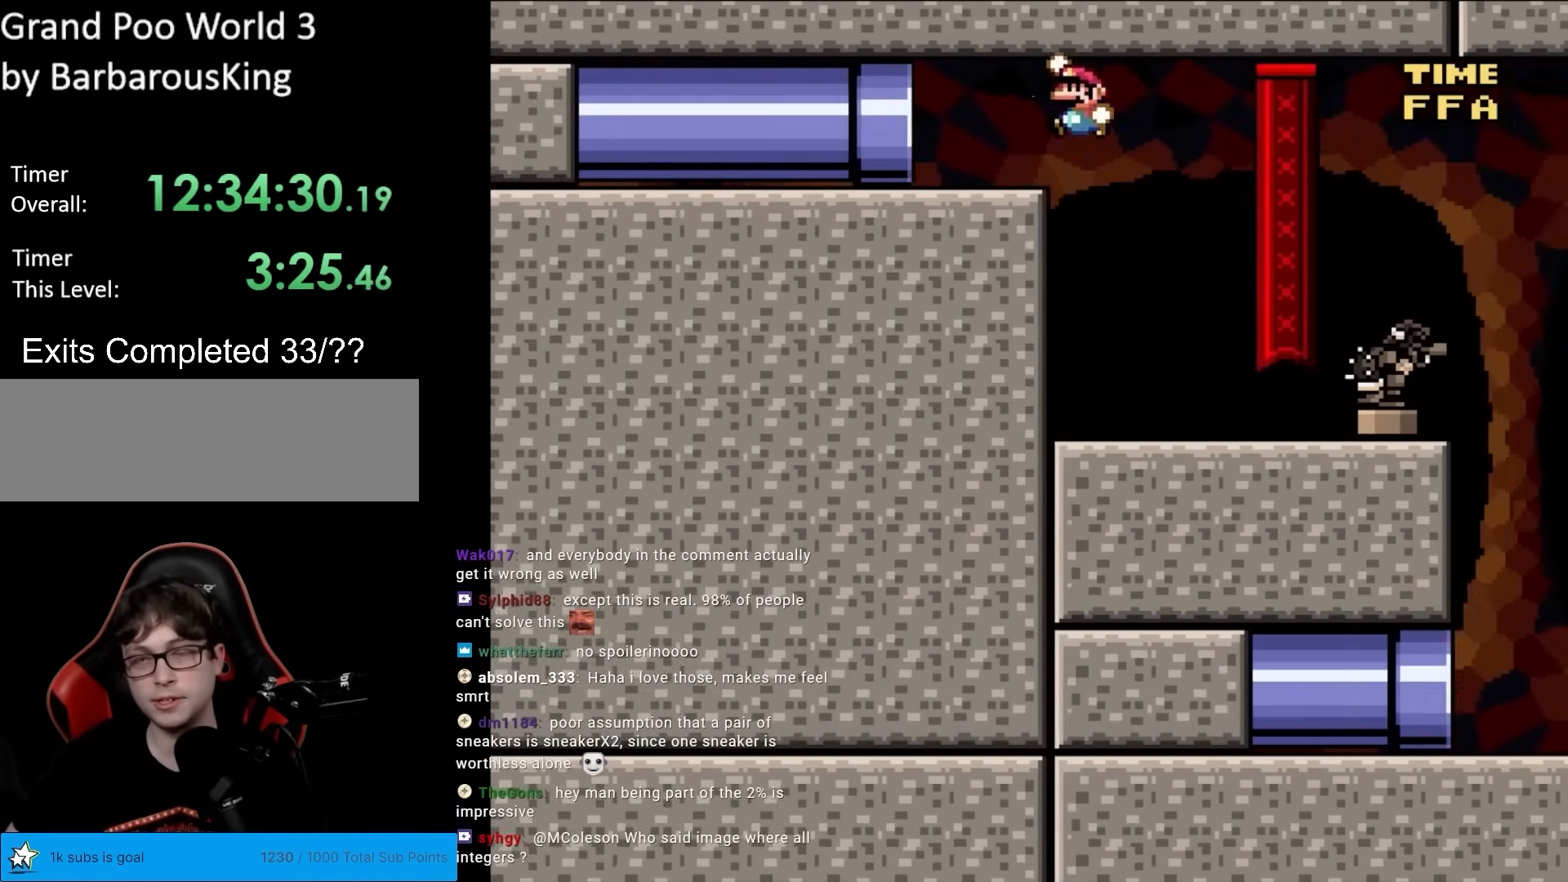
{"buttons": ["Y", "DPAD_LEFT"], "events": [[50, "Y", "up"], [167, "DPAD_LEFT", "up"], [217, "Y", "down"], [233, "B", "up"], [333, "DPAD_LEFT", "down"]]}
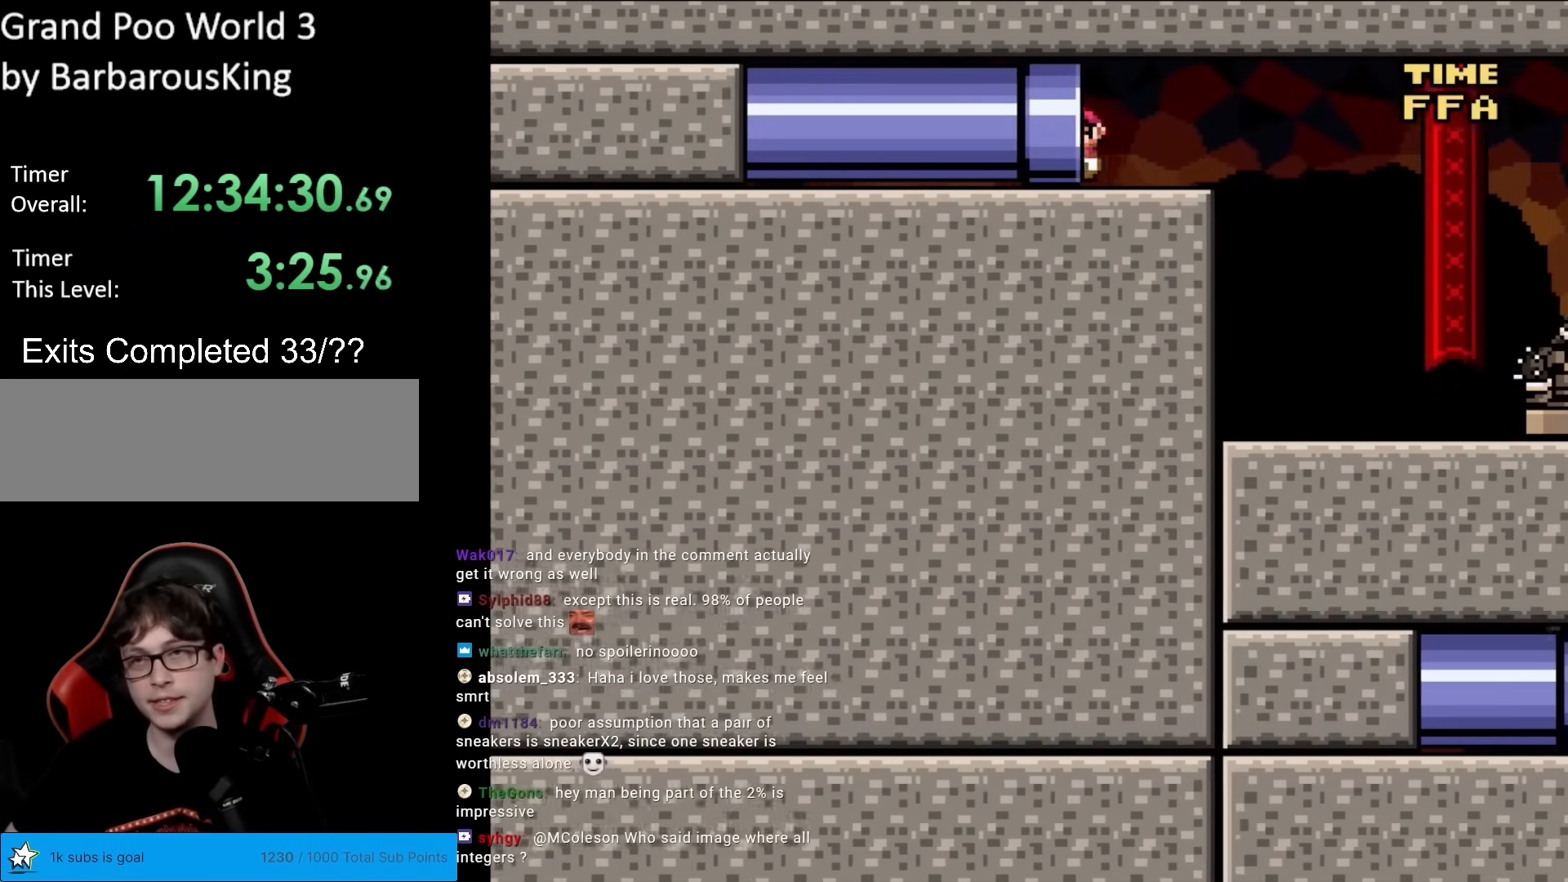
{"buttons": [], "events": [[117, "DPAD_LEFT", "up"], [217, "Y", "up"]]}
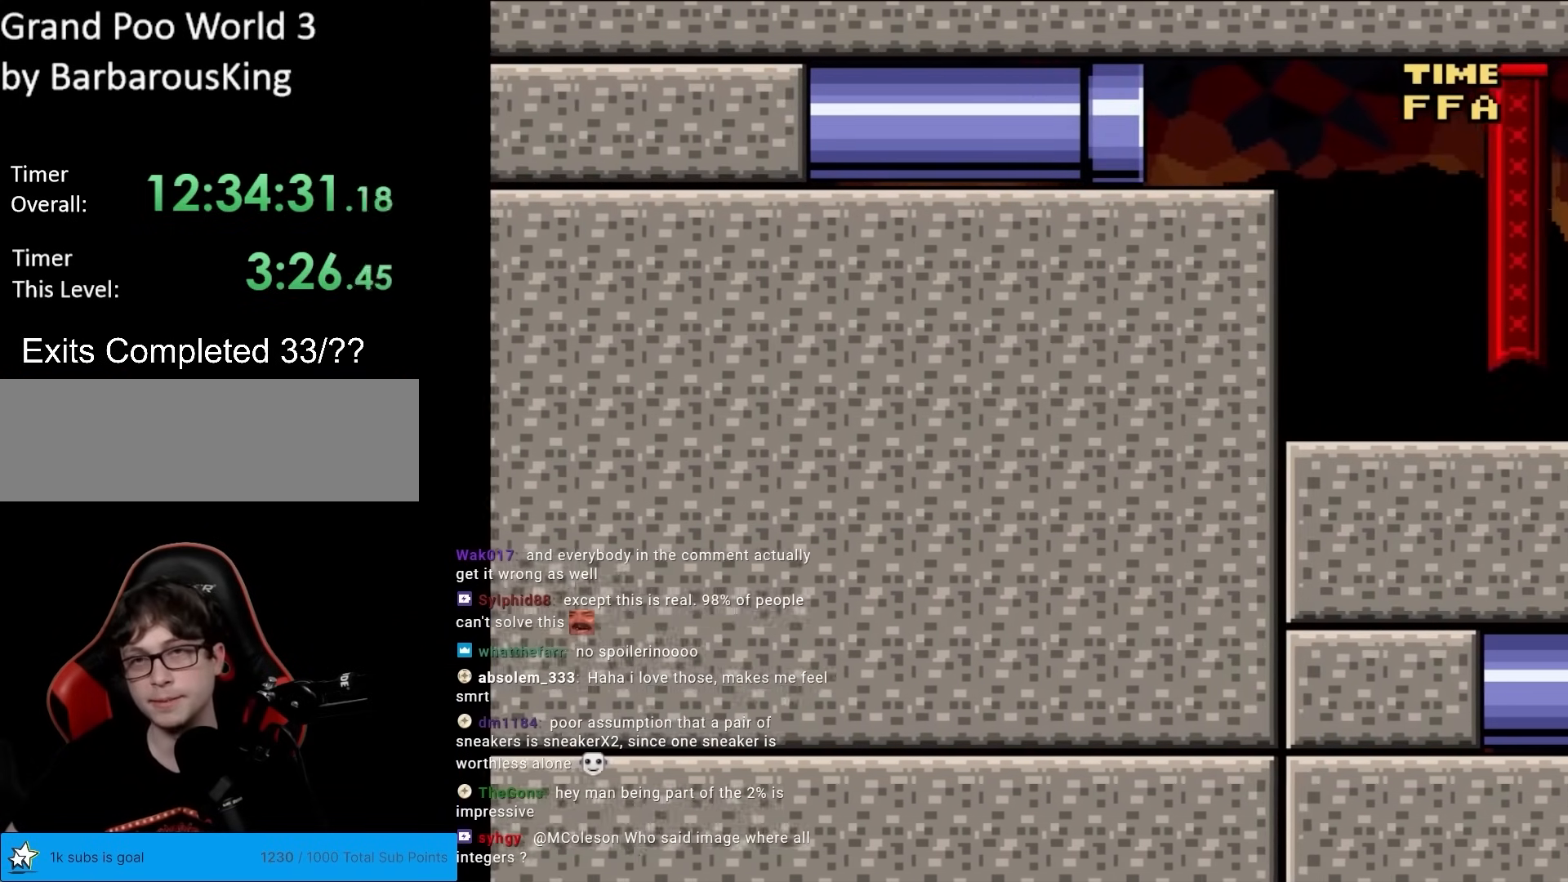
{"buttons": [], "events": []}
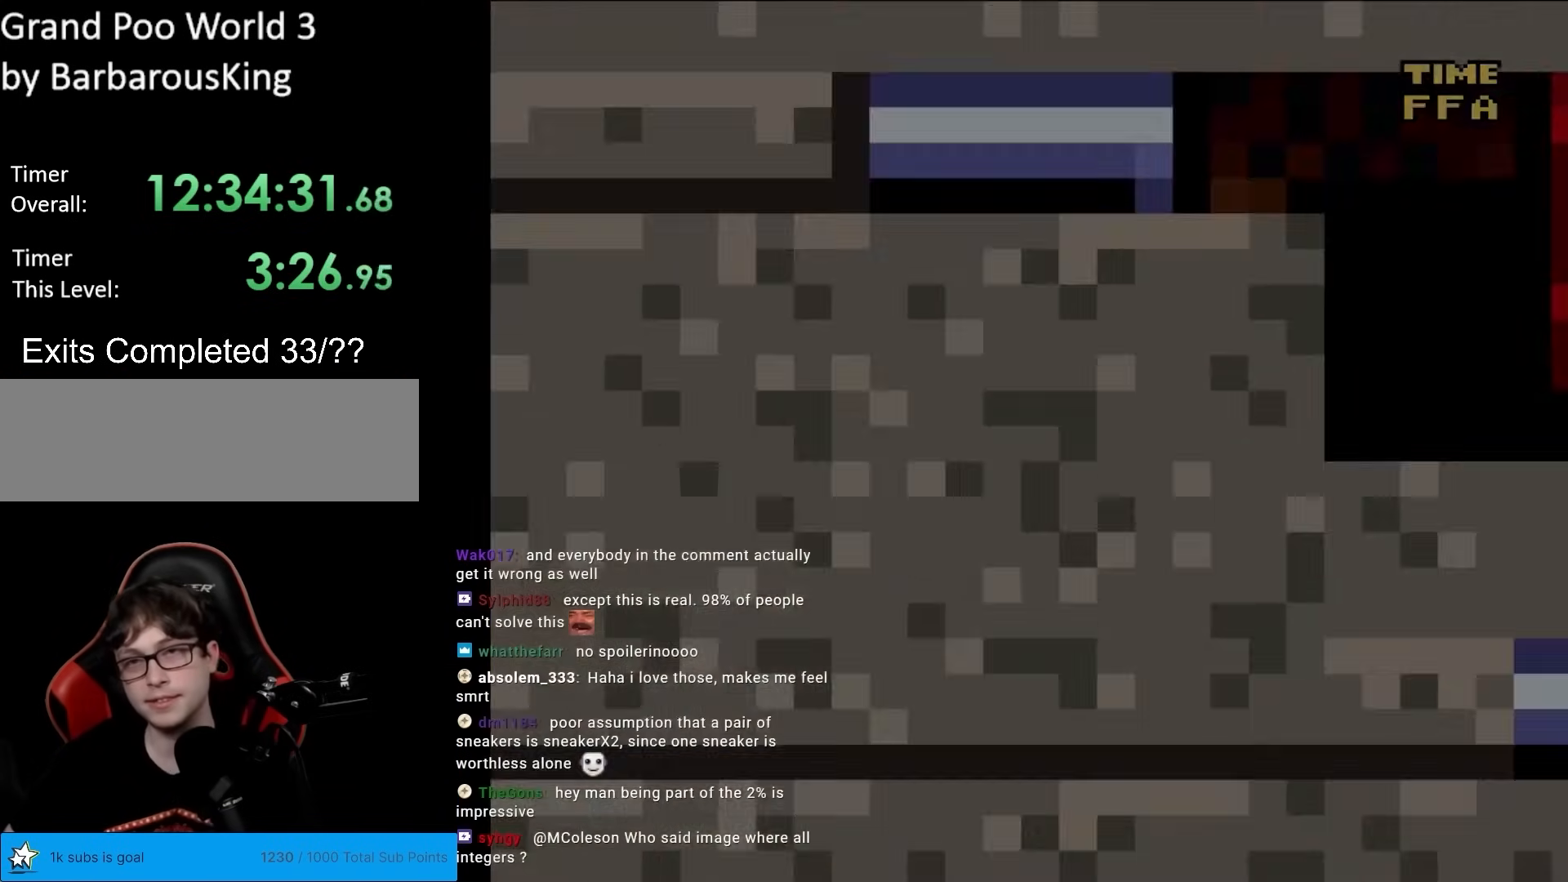
{"buttons": [], "events": []}
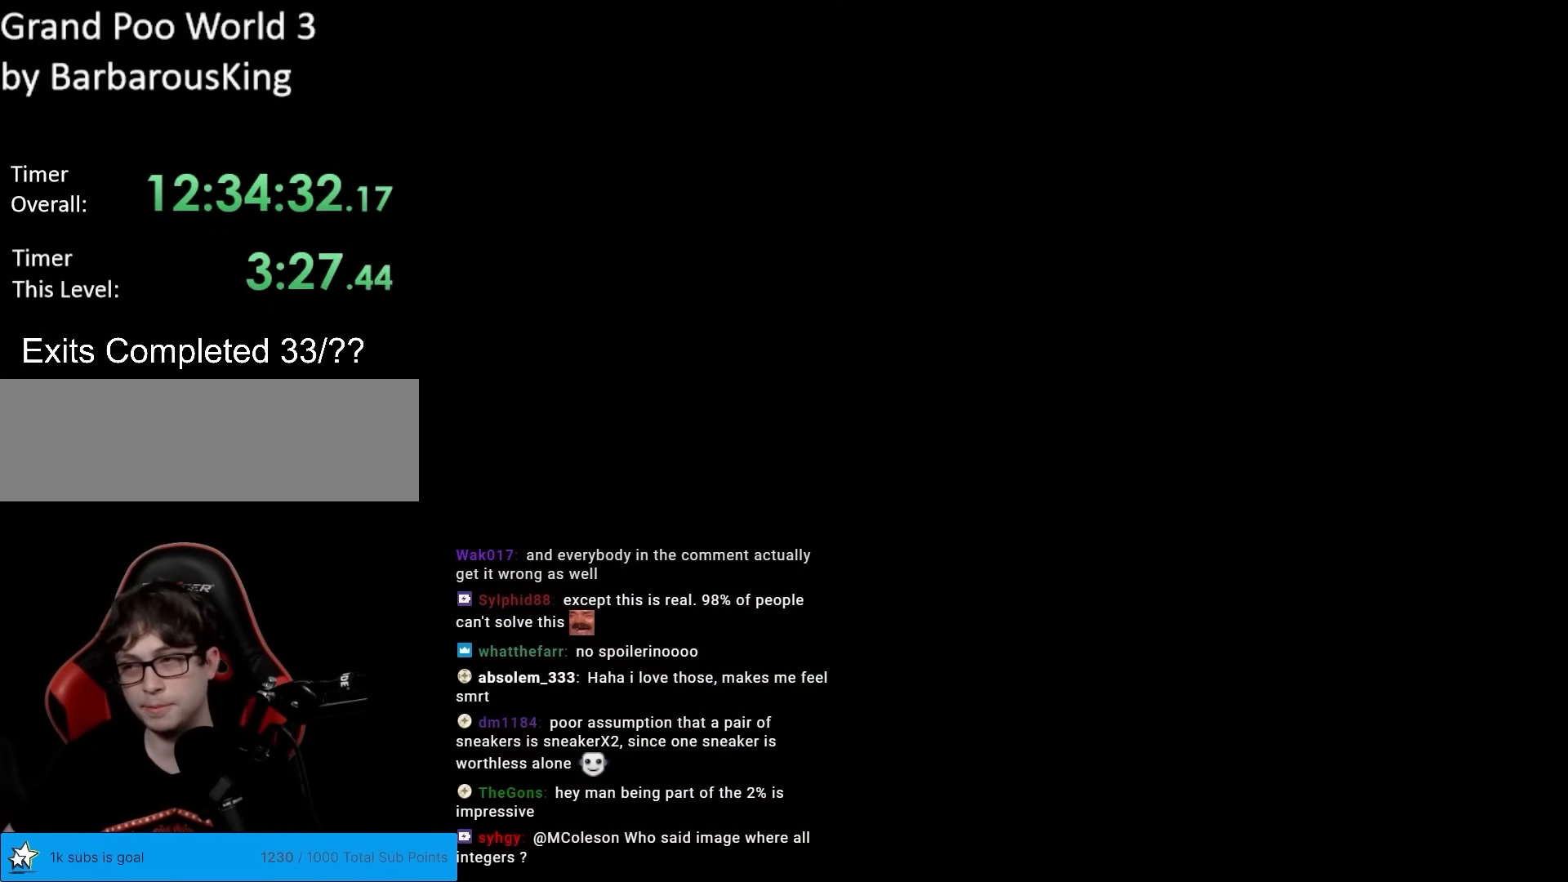
{"buttons": [], "events": []}
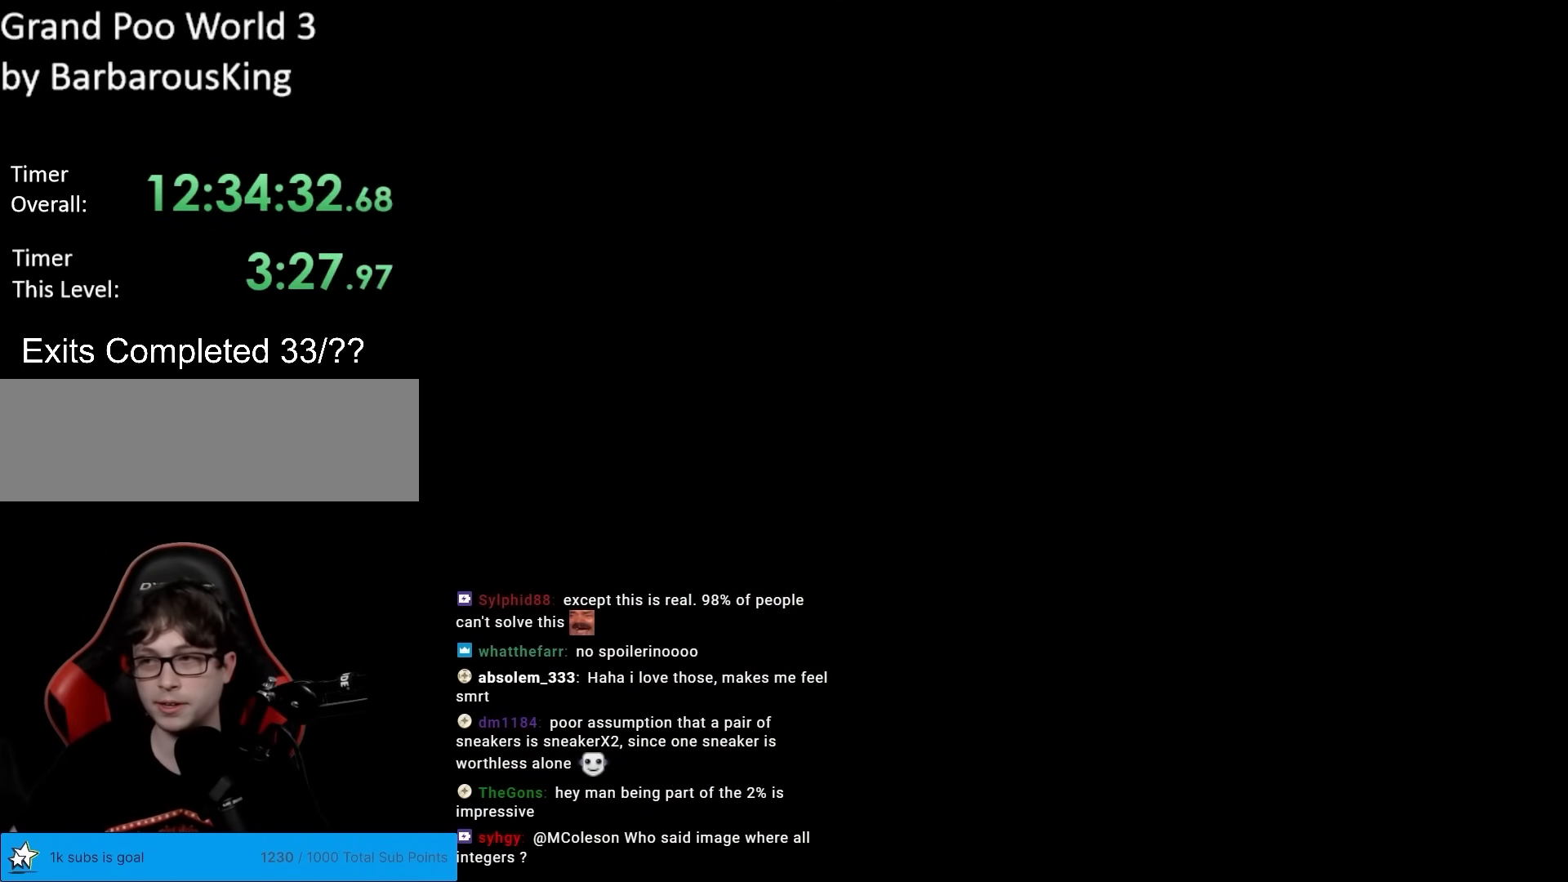
{"buttons": [], "events": []}
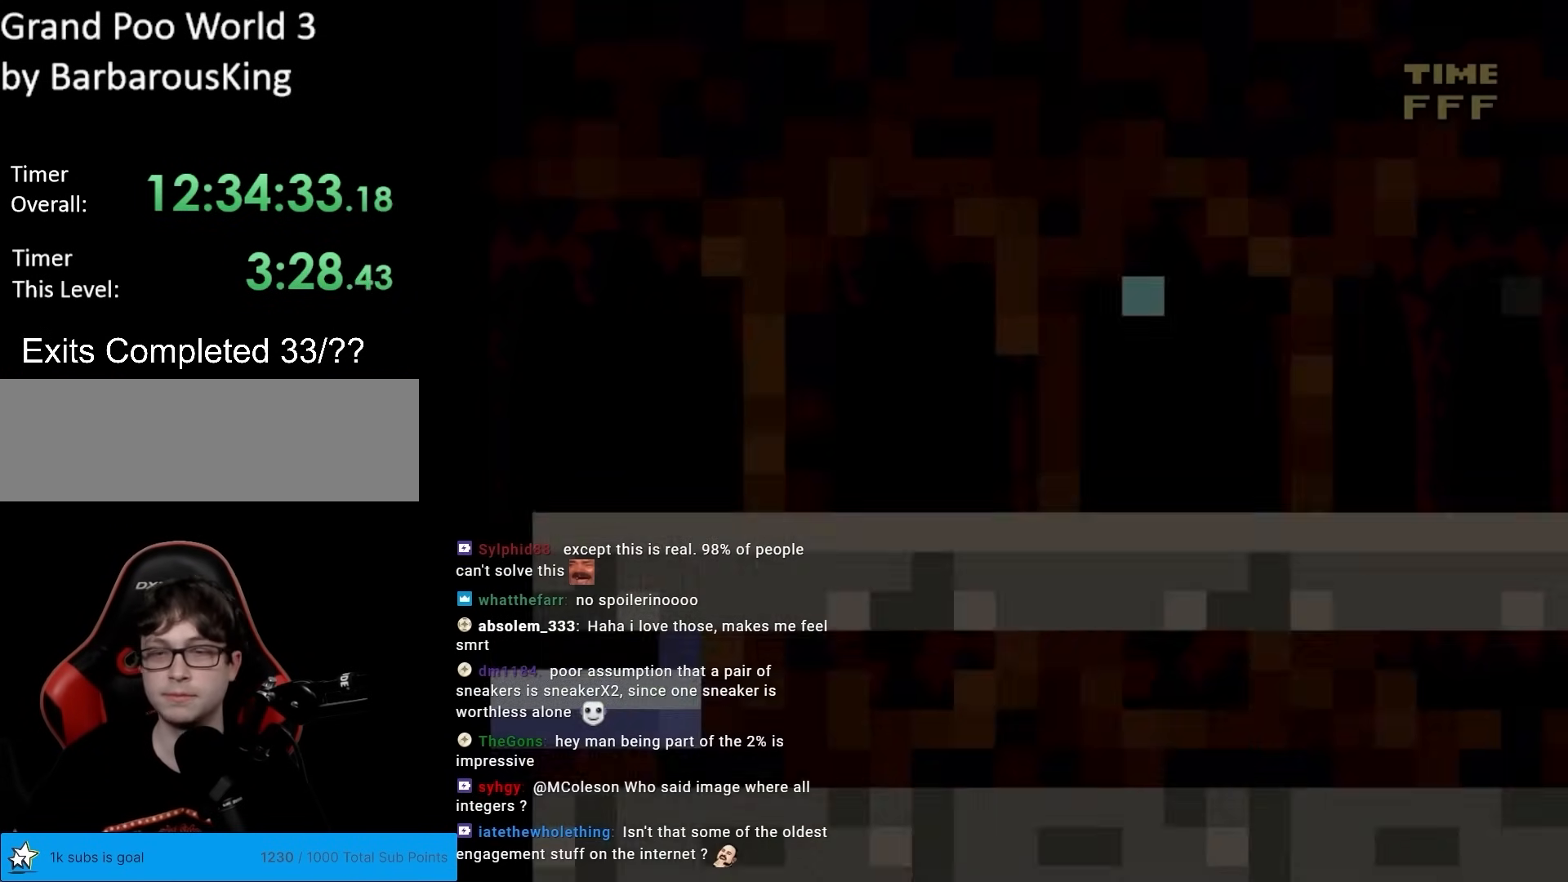
{"buttons": [], "events": []}
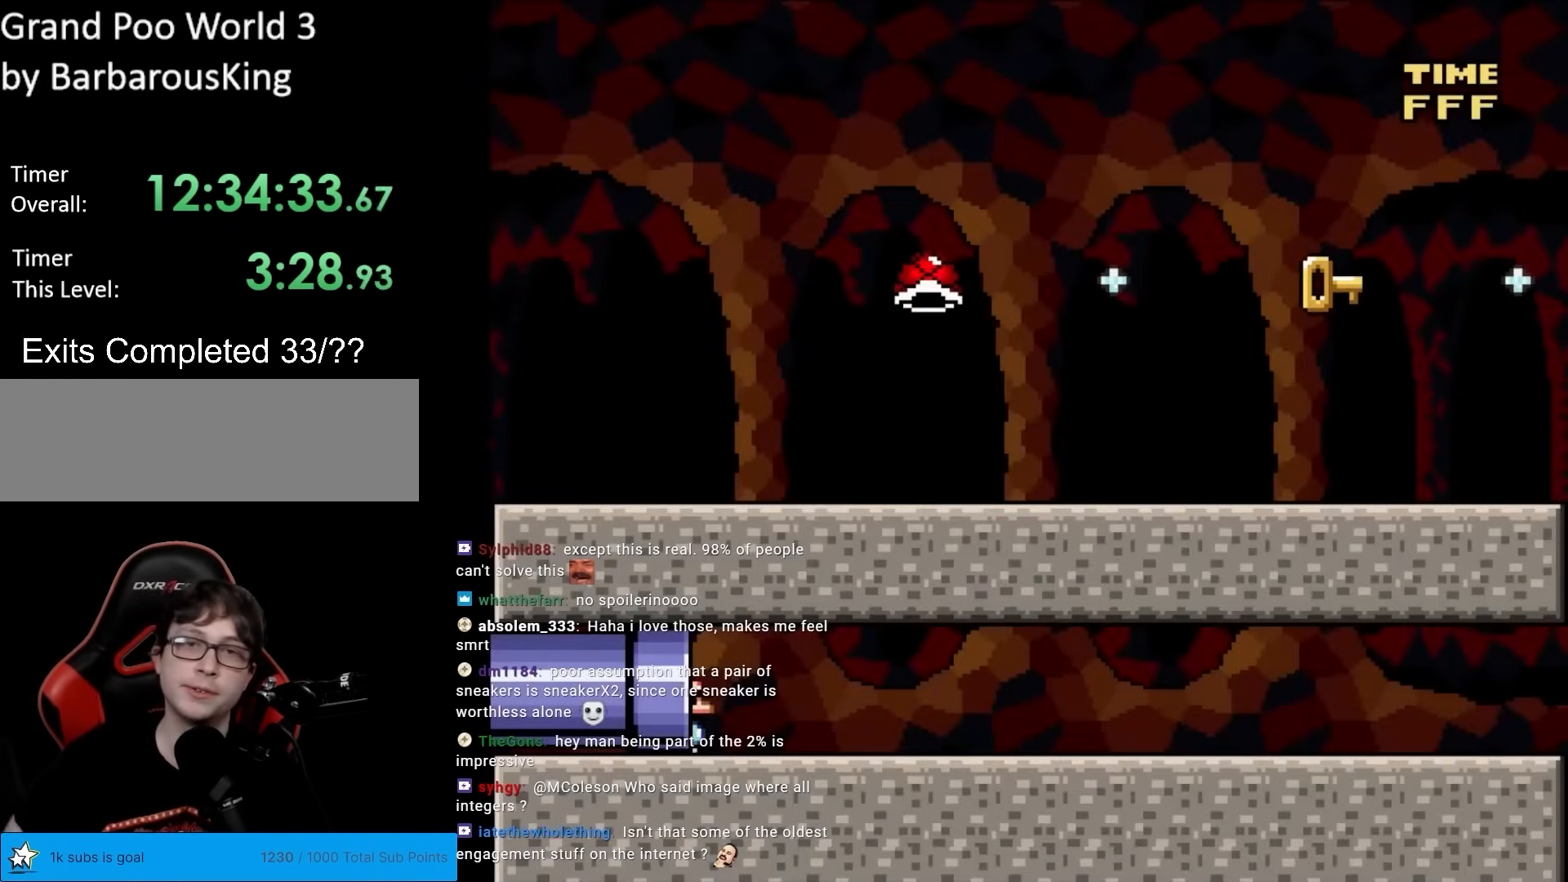
{"buttons": [], "events": []}
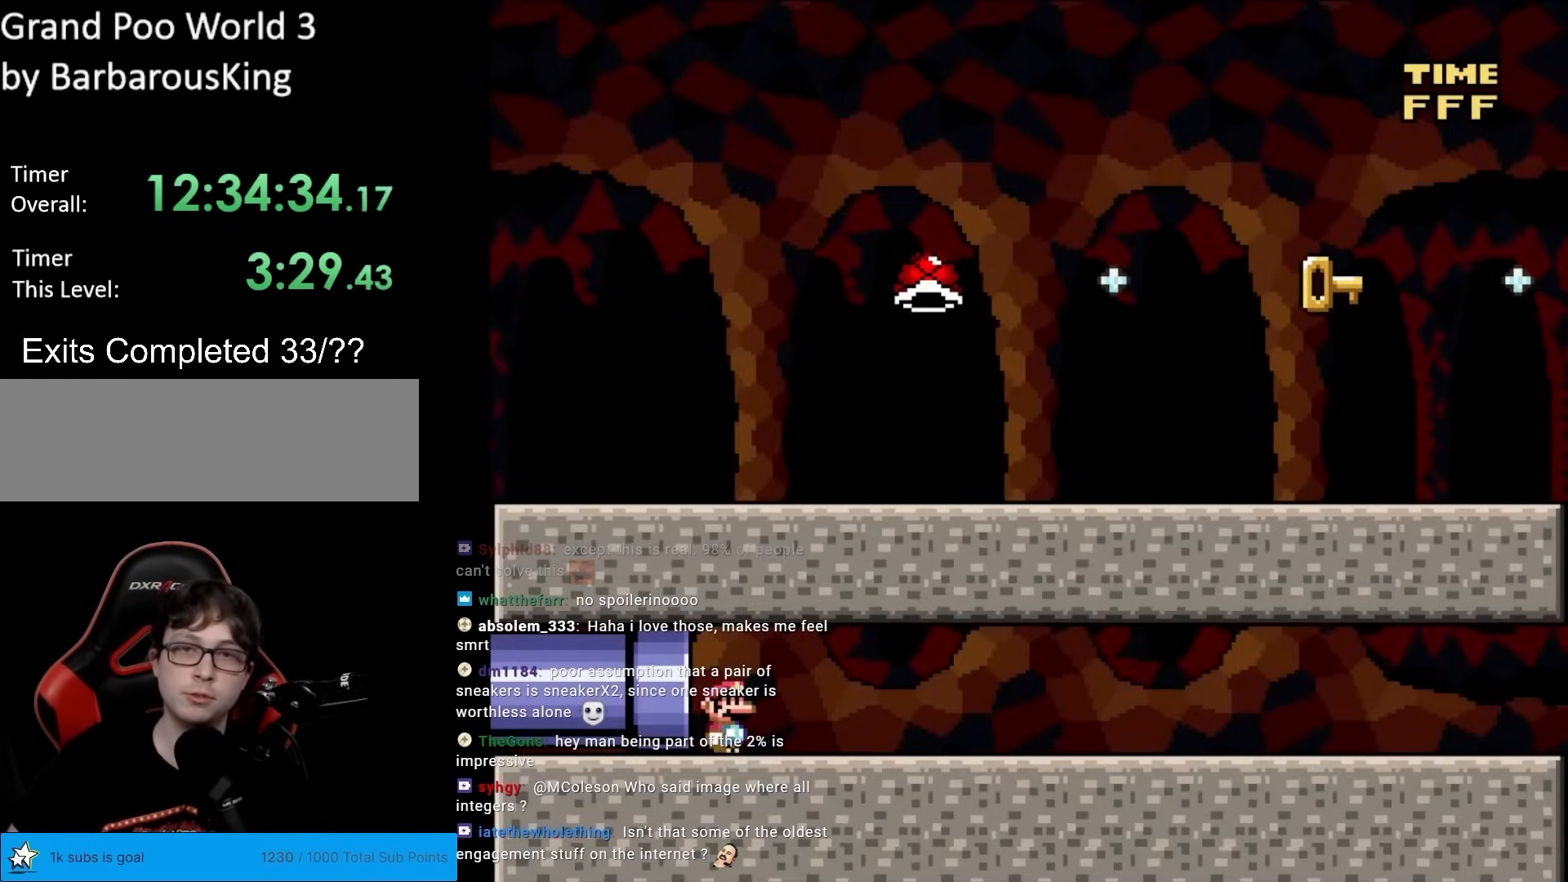
{"buttons": ["Y", "DPAD_RIGHT"], "events": [[50, "Y", "down"], [167, "DPAD_RIGHT", "down"]]}